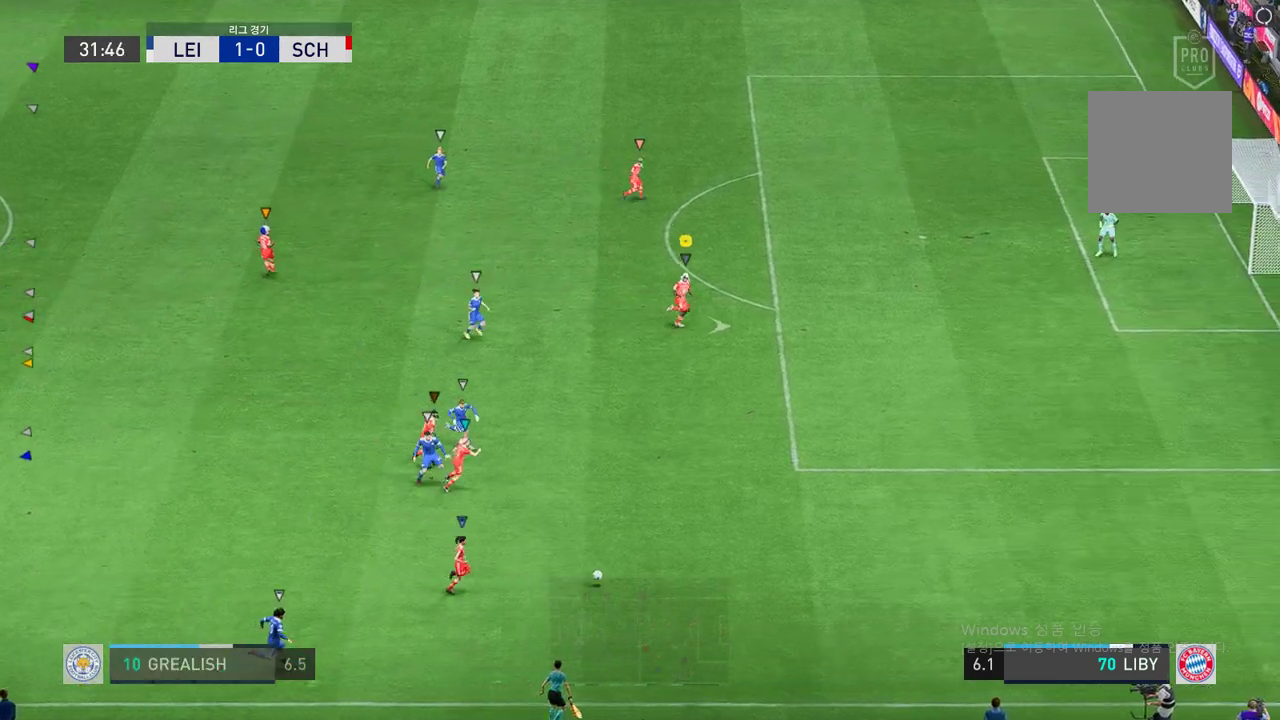
Gameplay with a controller (Xbox layout); each line is a JSON object with the inputs held at the frame after it. "events" lists button and stick changes between this image and that frame as [ms after this image, input, new state], when the widget could be followed in between. Not read: L3 right_stick.
{"buttons": [], "left_stick": "right", "events": [[172, "left_stick", "center"], [275, "R2", "up"], [361, "left_stick", "right"]]}
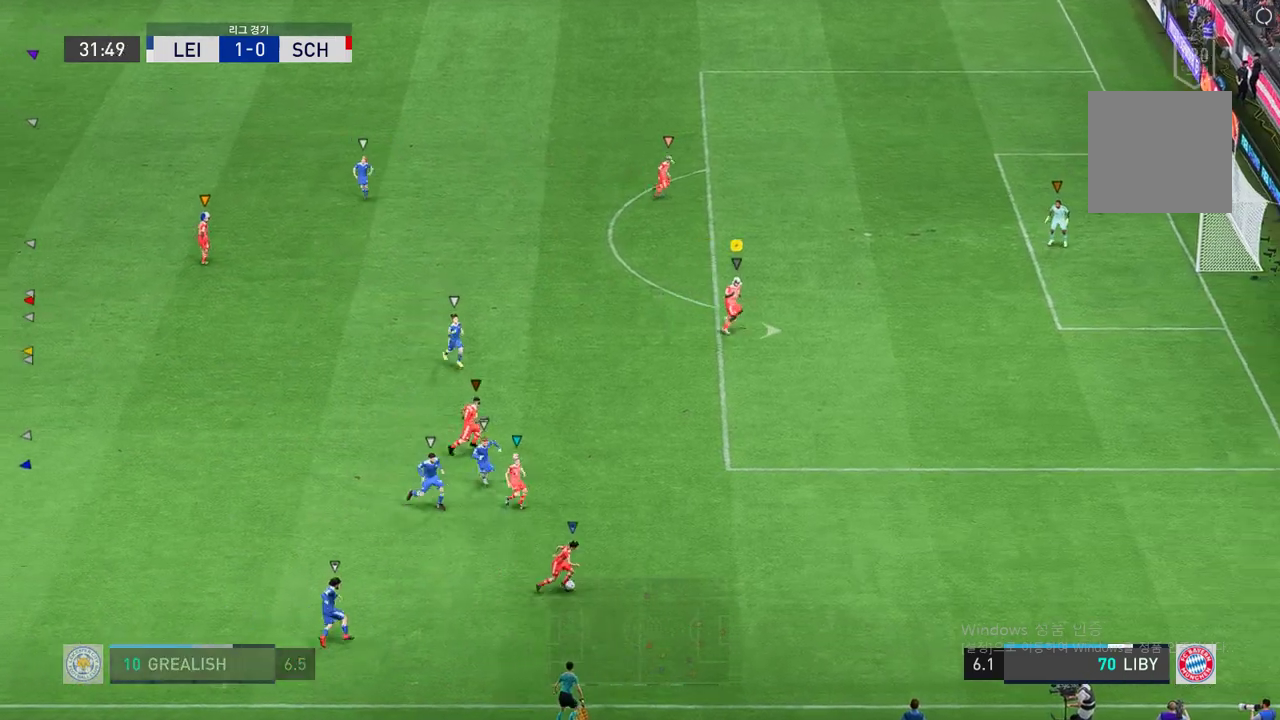
{"buttons": [], "left_stick": "up-right", "events": [[258, "left_stick", "up-right"]]}
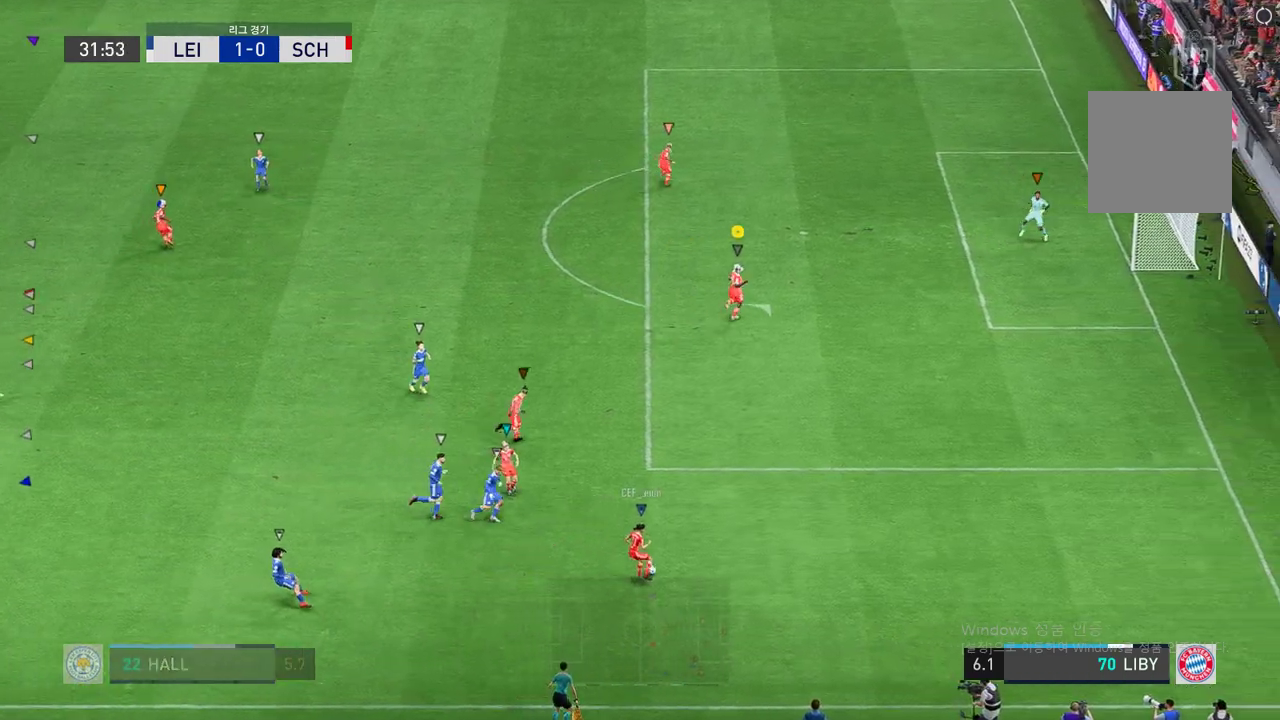
{"buttons": ["L2"], "left_stick": "up-right", "events": [[447, "L2", "down"]]}
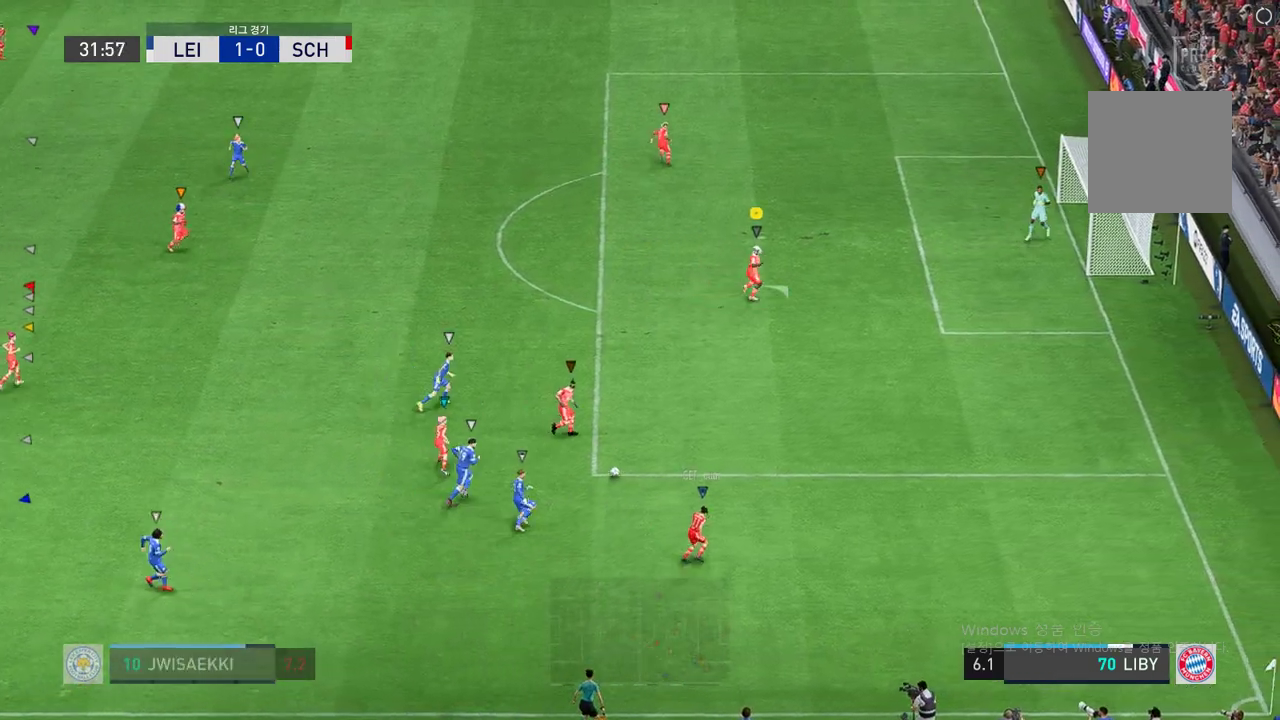
{"buttons": ["L2"], "left_stick": "up", "events": [[189, "left_stick", "up"]]}
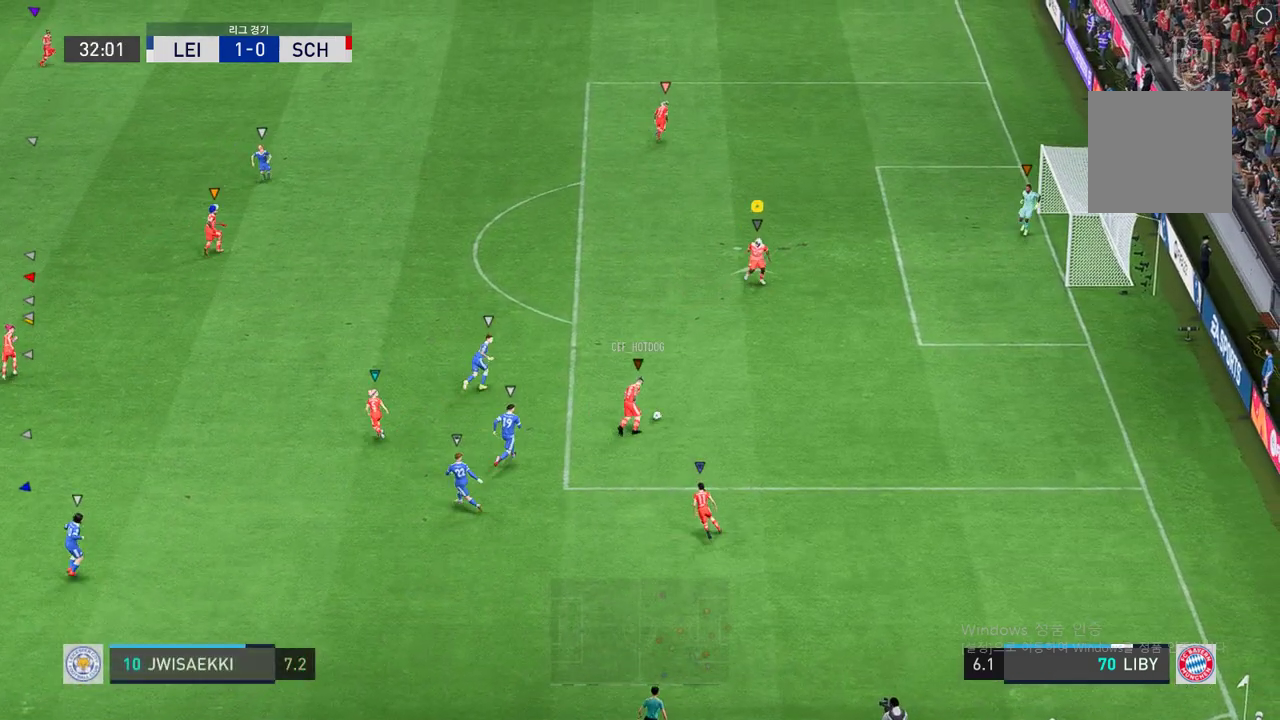
{"buttons": [], "left_stick": "up", "events": [[188, "L2", "up"]]}
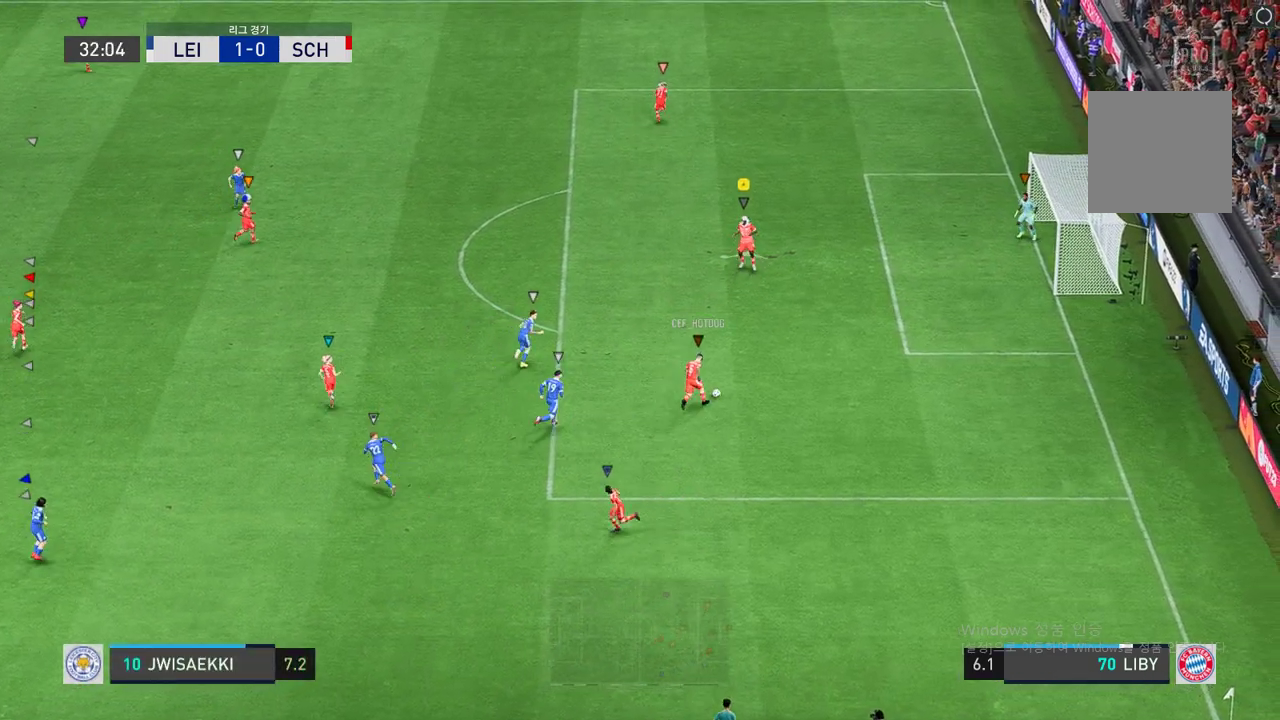
{"buttons": ["L2"], "left_stick": "up", "events": [[309, "L2", "down"]]}
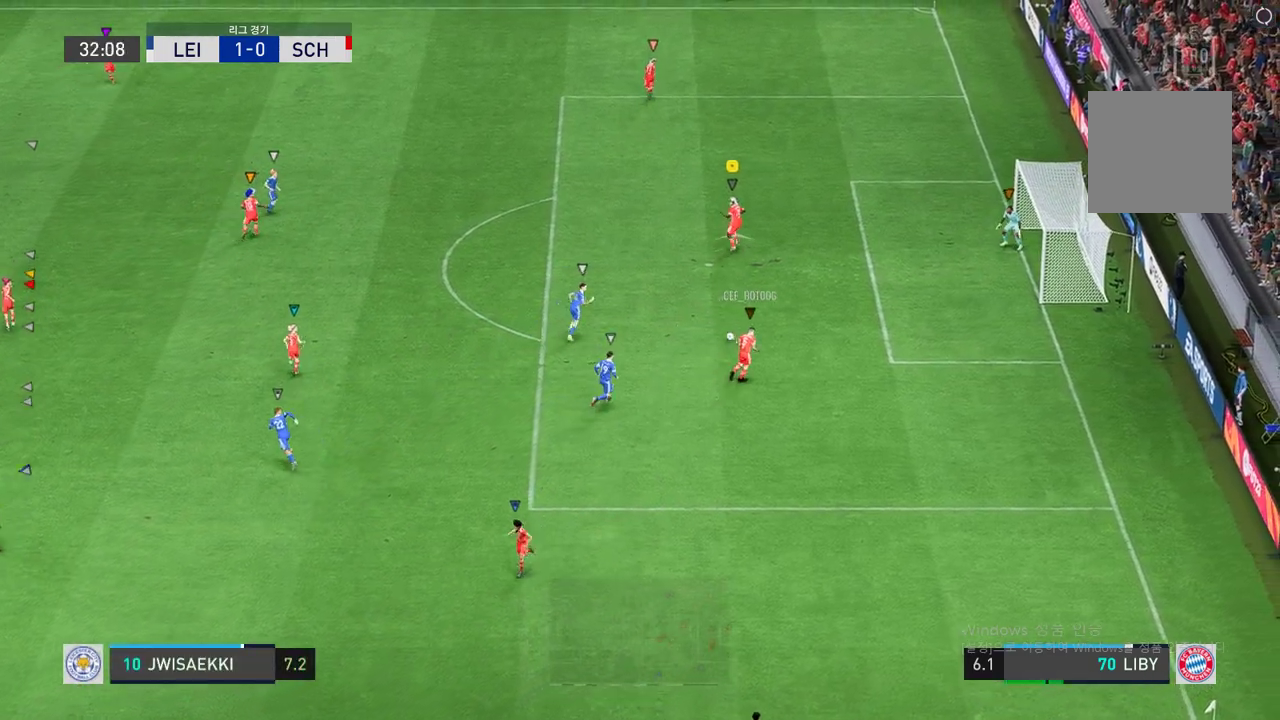
{"buttons": [], "left_stick": "up", "events": [[480, "L2", "up"]]}
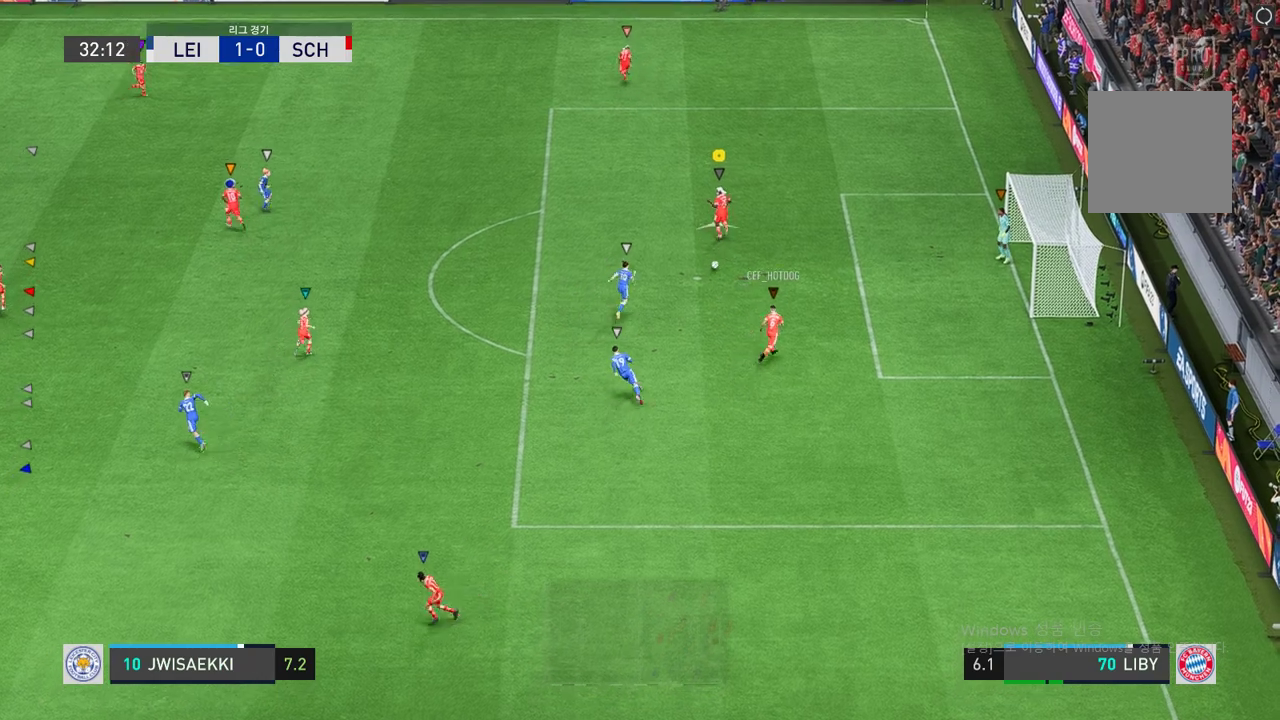
{"buttons": [], "left_stick": "right", "events": [[498, "left_stick", "right"]]}
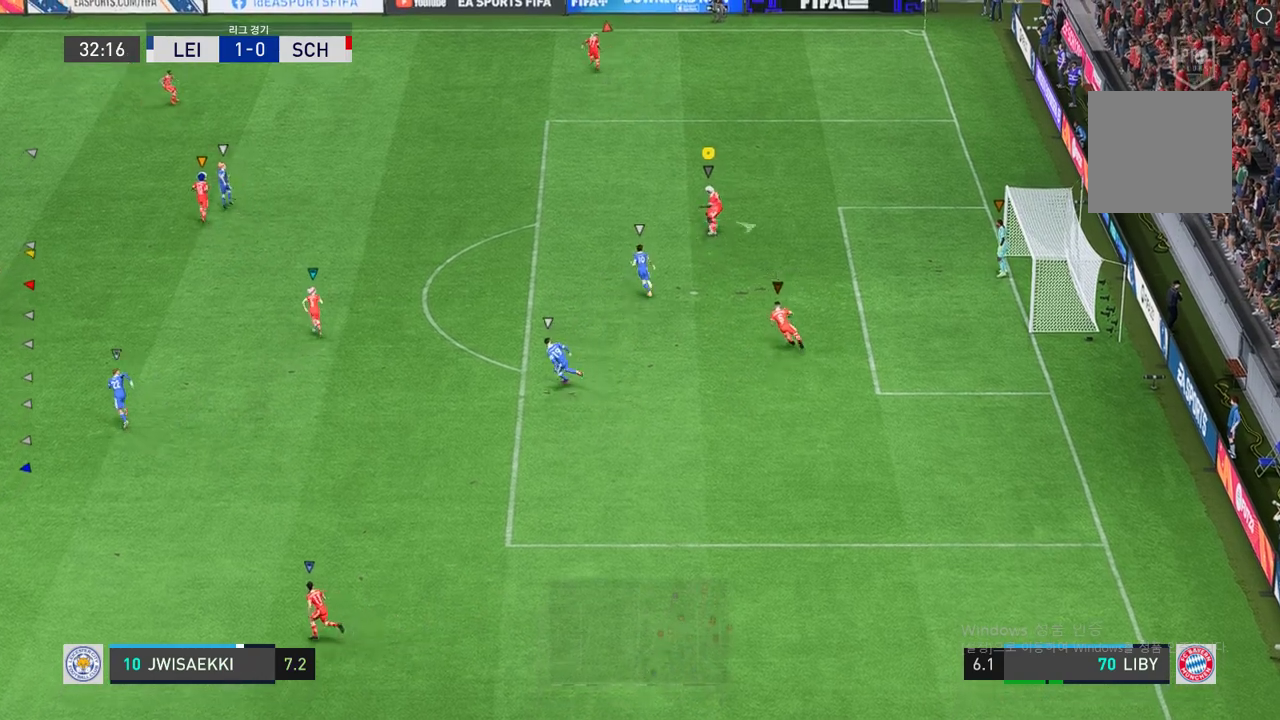
{"buttons": [], "left_stick": "down", "events": [[34, "left_stick", "down-right"], [429, "left_stick", "down"]]}
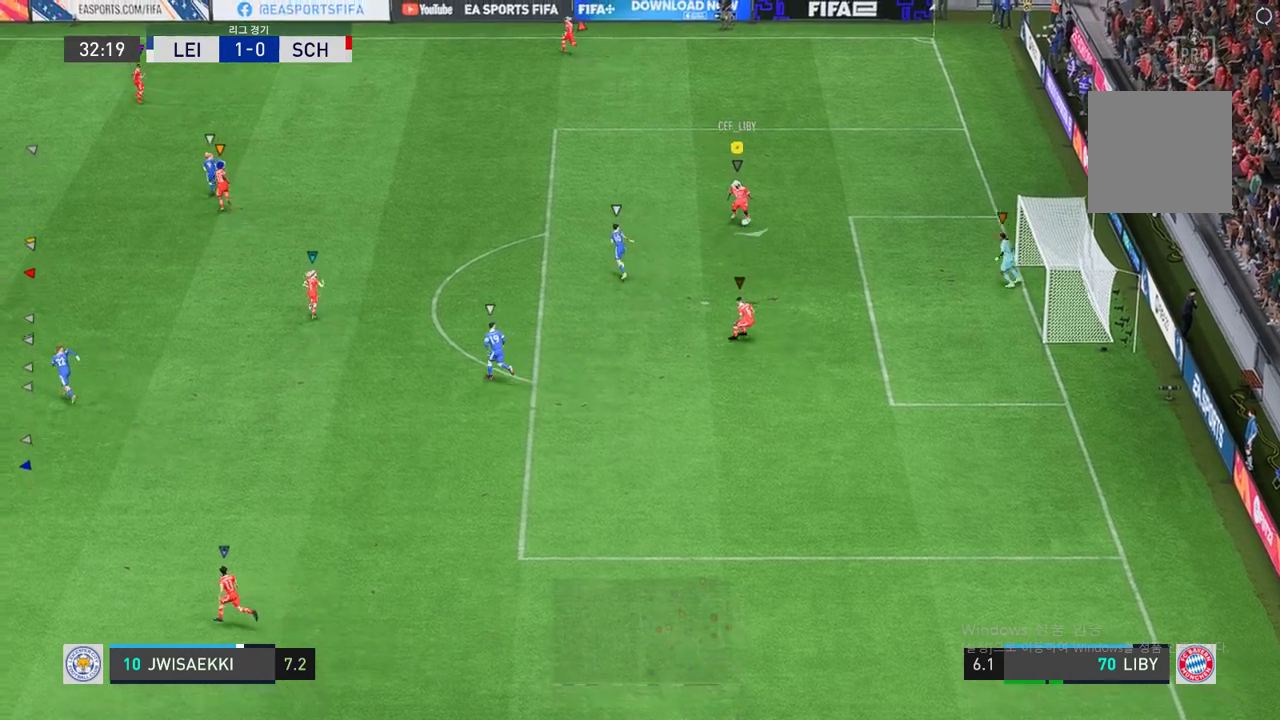
{"buttons": [], "left_stick": "down-left", "events": [[429, "left_stick", "down-left"]]}
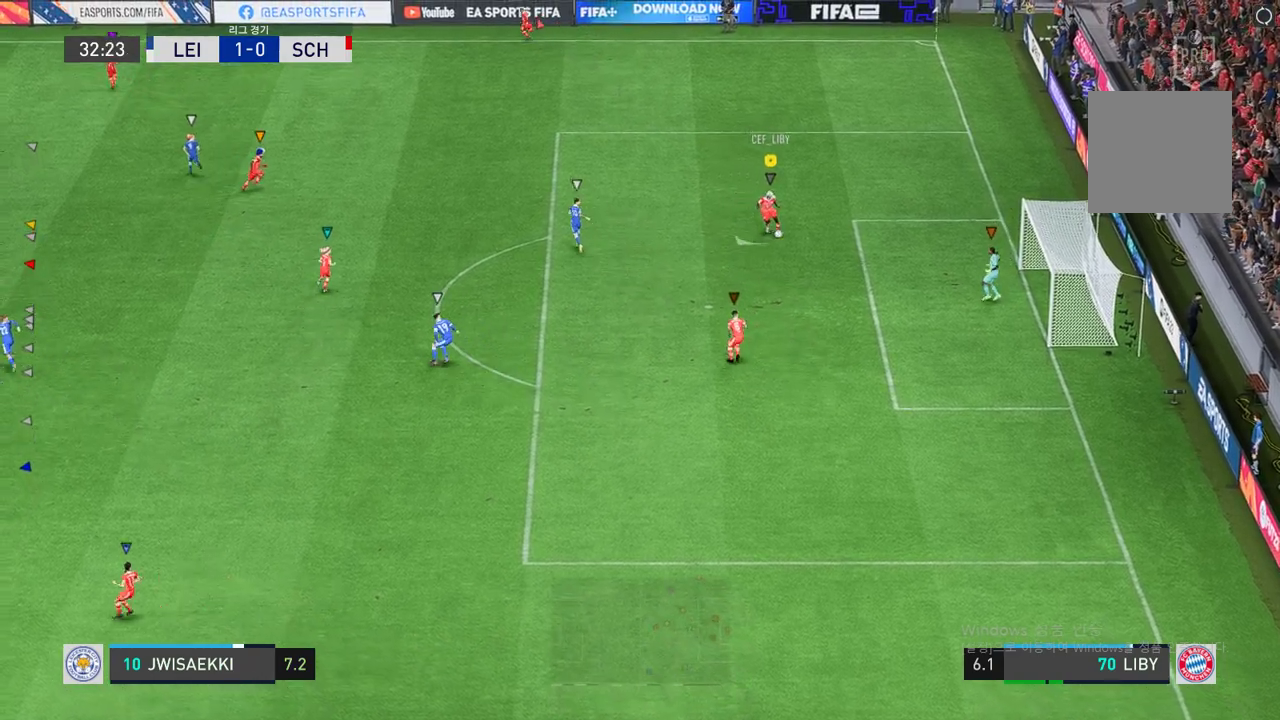
{"buttons": [], "left_stick": "left", "events": [[206, "left_stick", "left"]]}
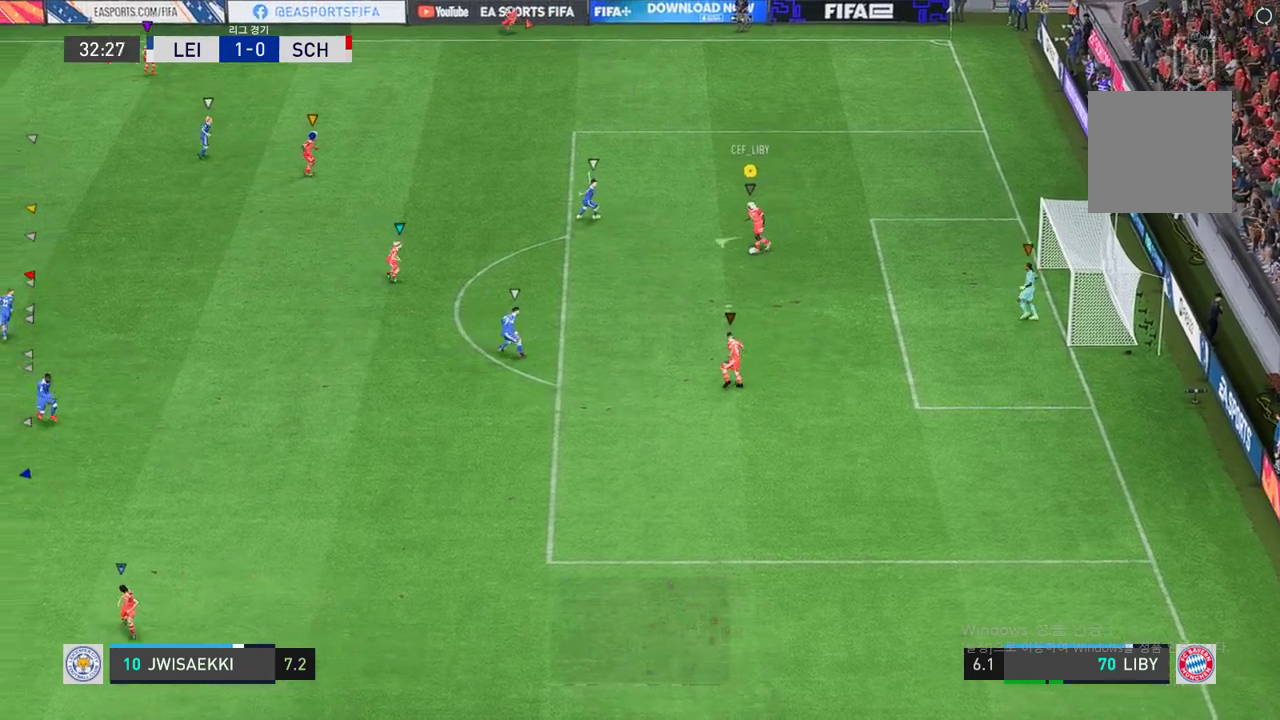
{"buttons": [], "left_stick": "up-left", "events": [[17, "left_stick", "up-left"]]}
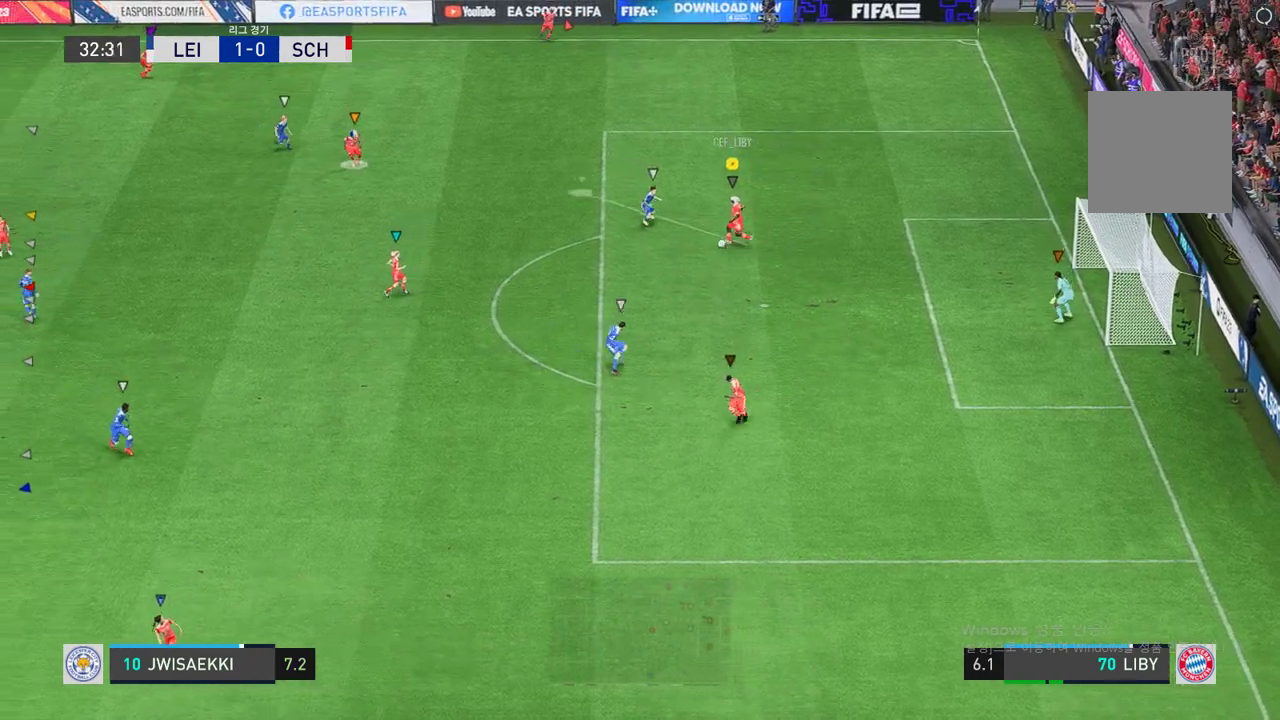
{"buttons": [], "left_stick": "up-left", "events": []}
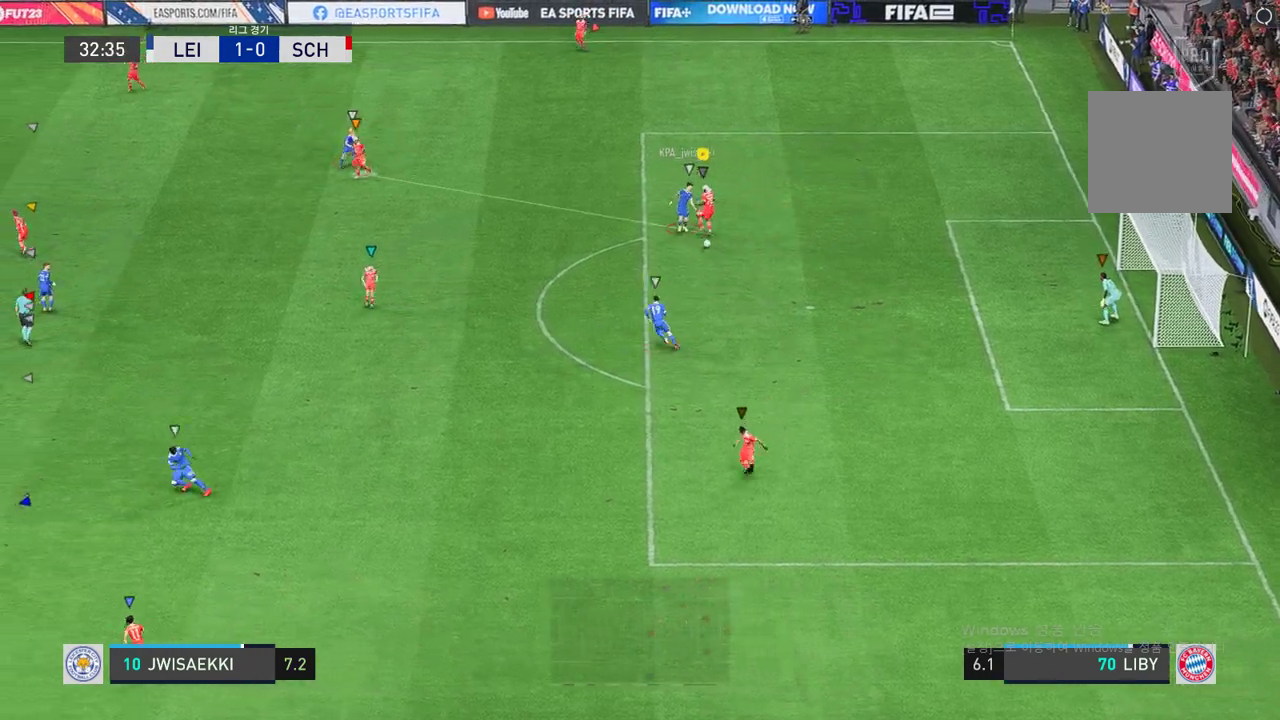
{"buttons": ["L2", "R2"], "left_stick": "right", "events": [[155, "left_stick", "up-right"], [258, "R2", "down"], [292, "left_stick", "right"], [309, "L2", "down"]]}
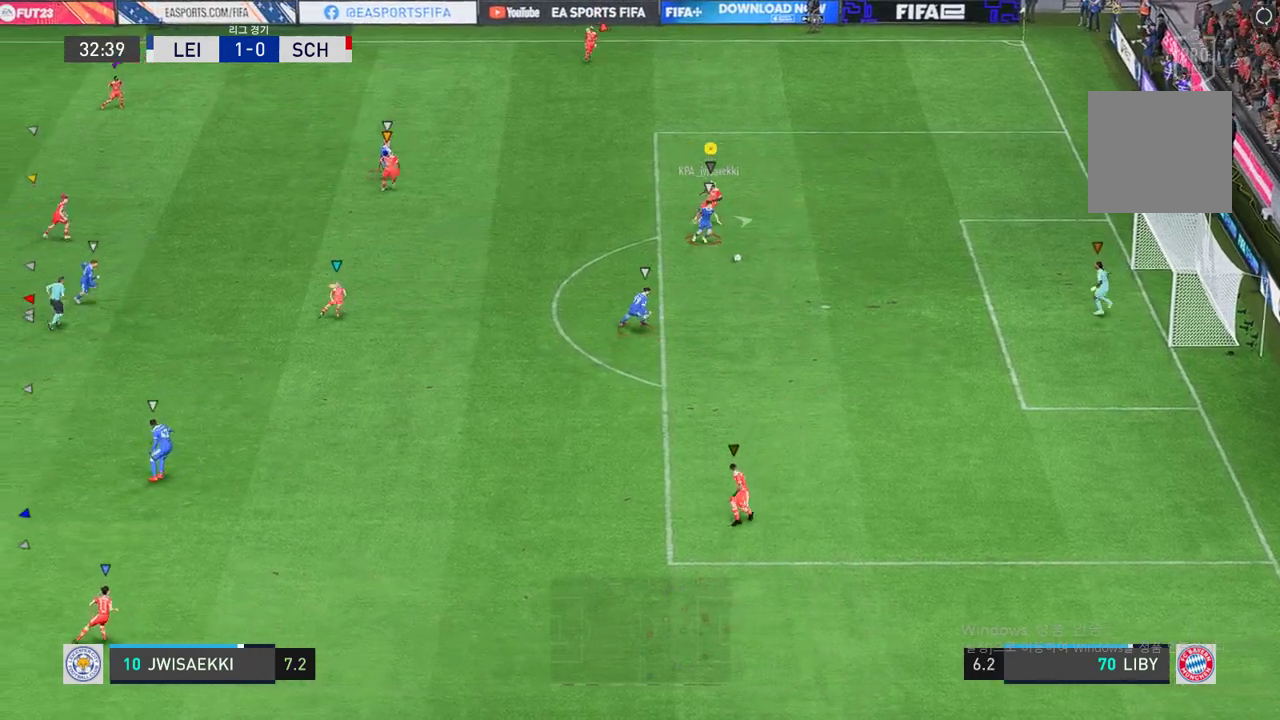
{"buttons": ["R2"], "left_stick": "right", "events": [[258, "L2", "up"]]}
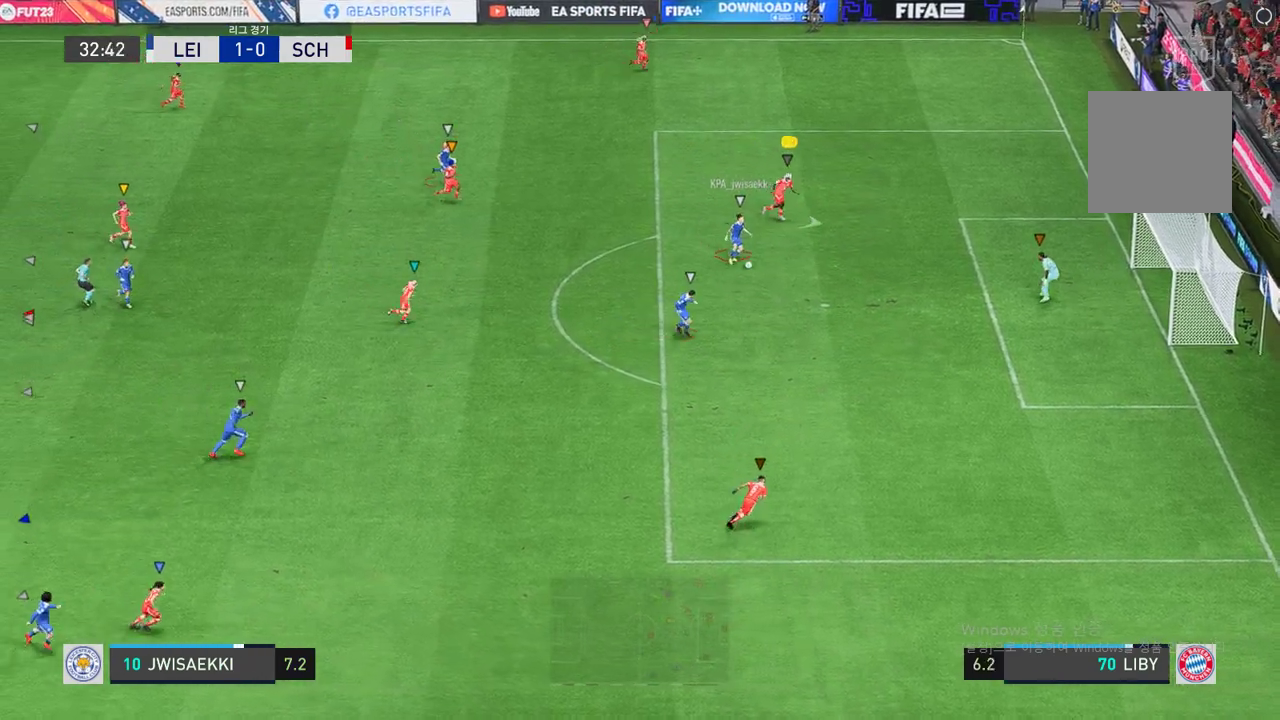
{"buttons": ["R2"], "left_stick": "down-right", "events": [[17, "left_stick", "down-right"]]}
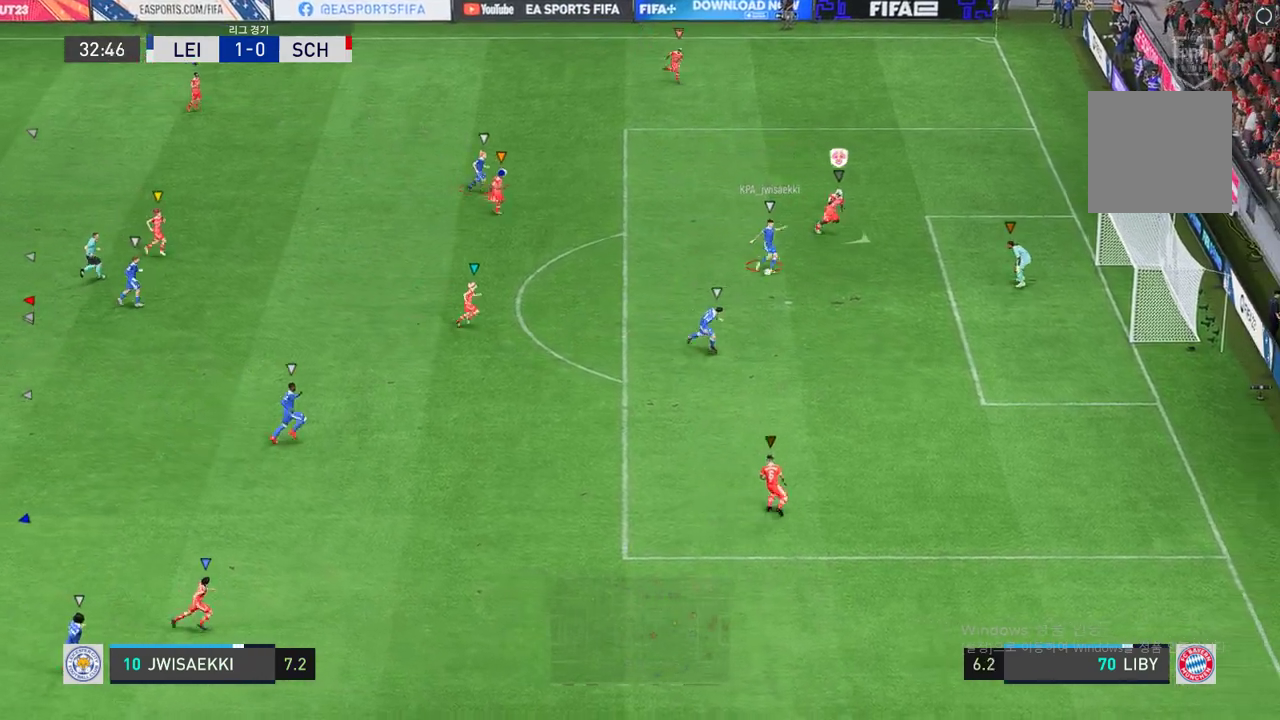
{"buttons": ["R2"], "left_stick": "down-right", "events": []}
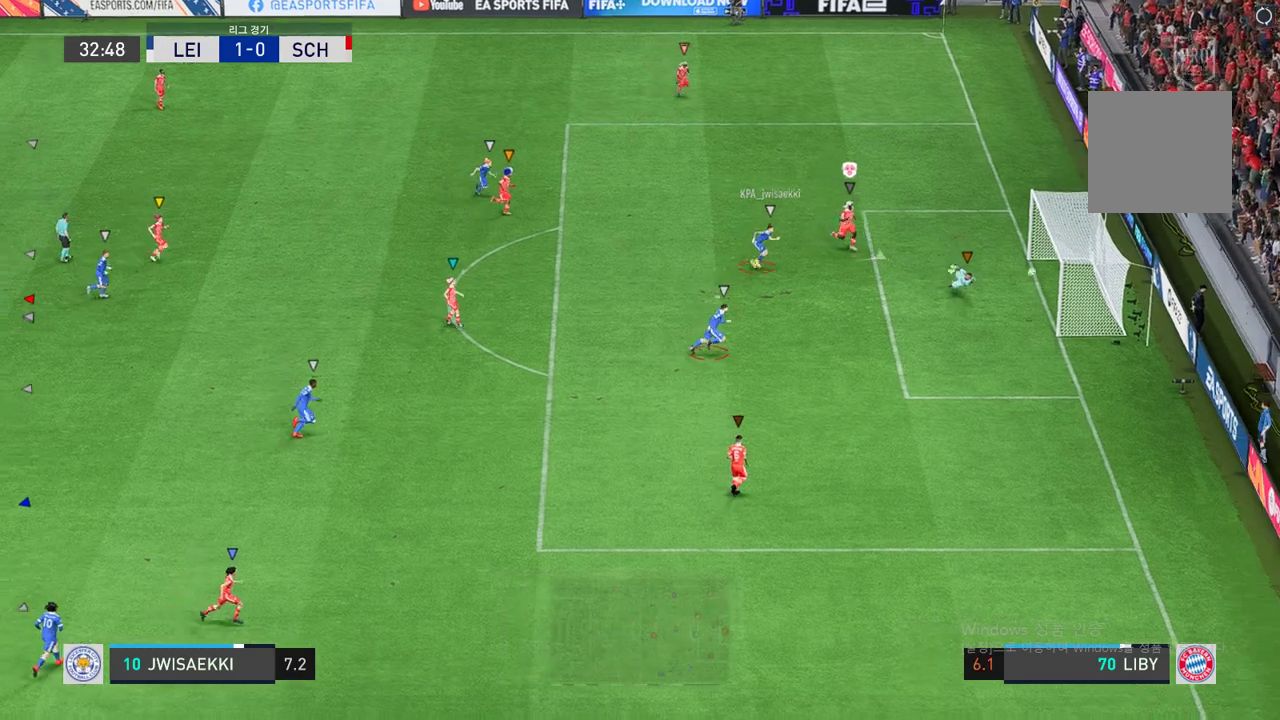
{"buttons": ["R2"], "left_stick": "down-right", "events": []}
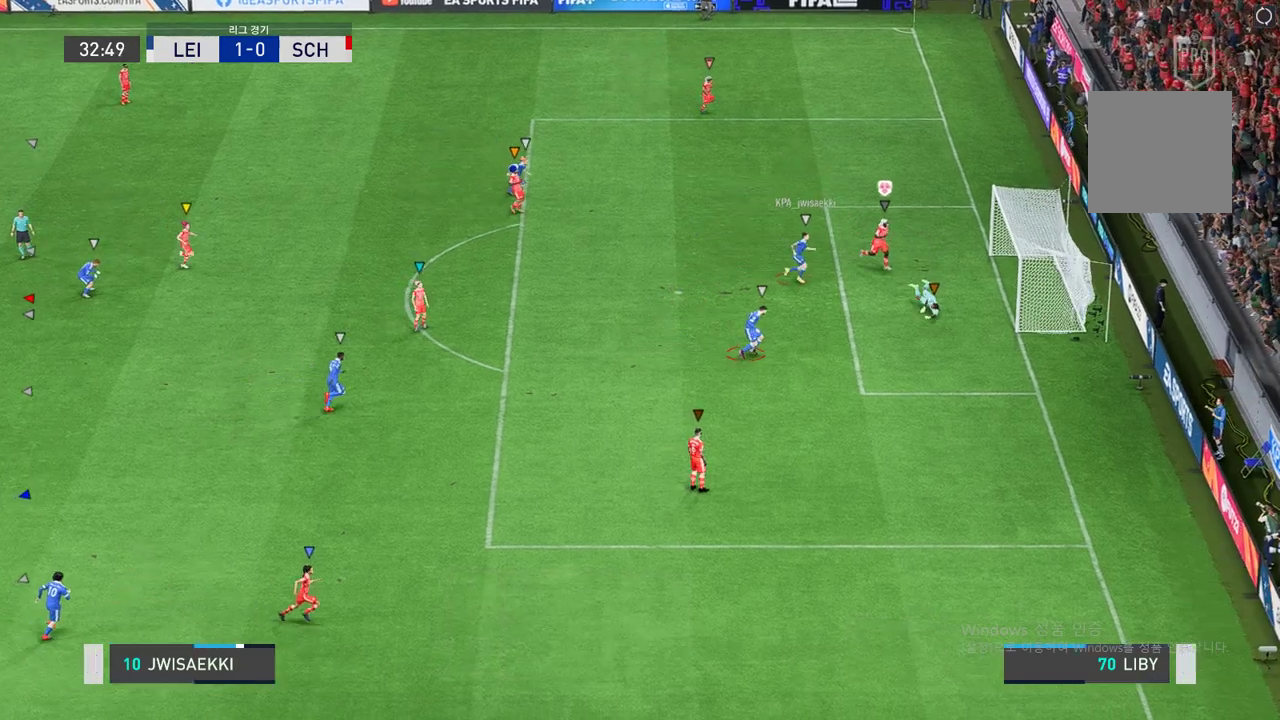
{"buttons": [], "left_stick": "center", "events": [[69, "R2", "up"], [120, "left_stick", "center"]]}
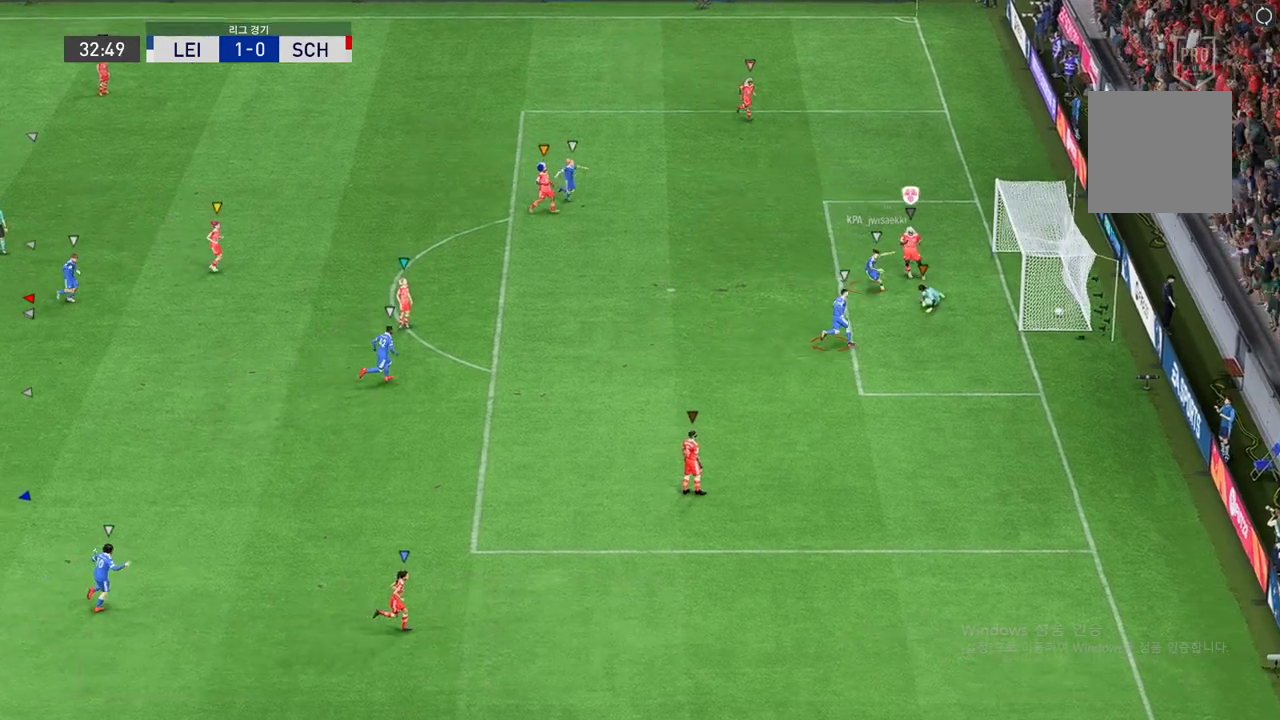
{"buttons": [], "left_stick": "center", "events": []}
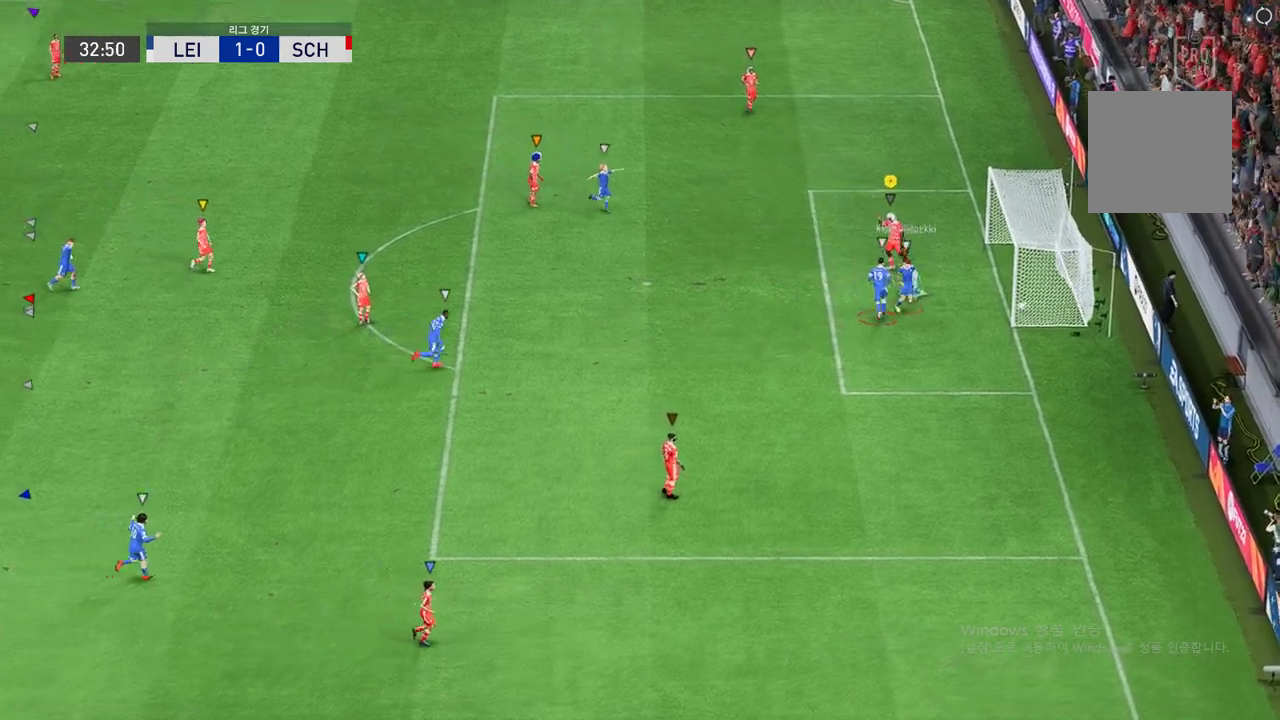
{"buttons": [], "left_stick": "center", "events": []}
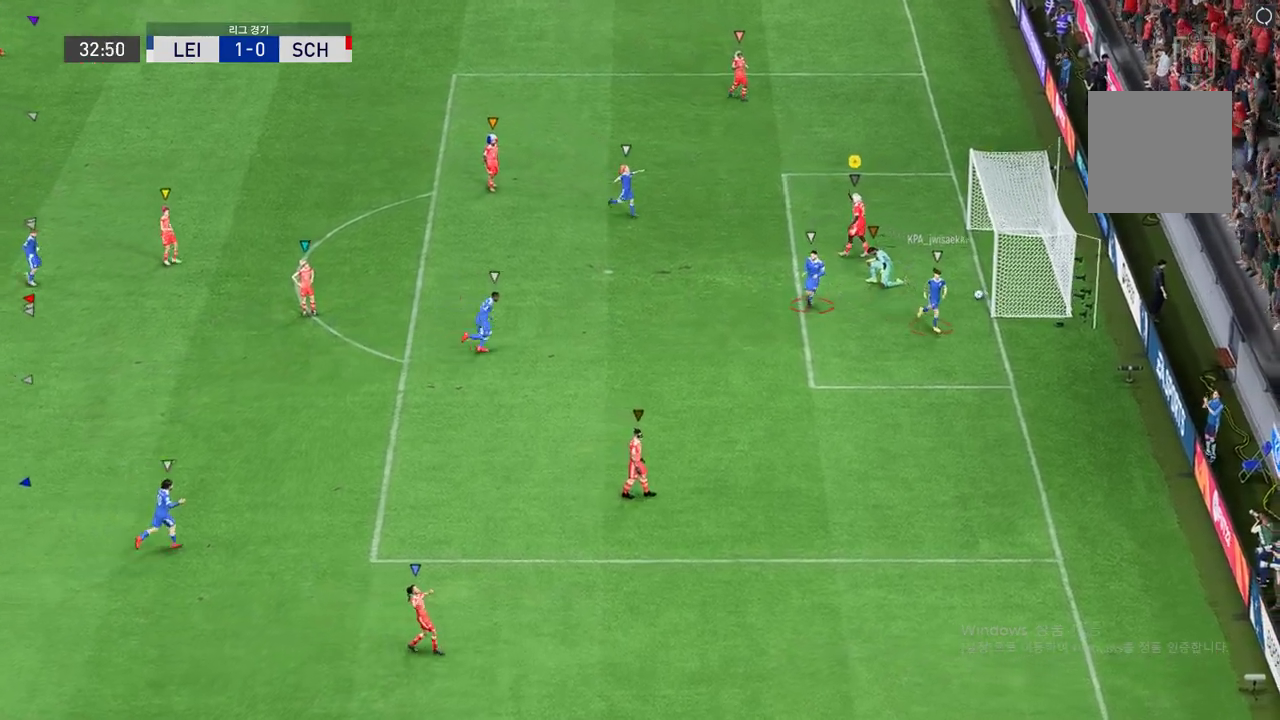
{"buttons": ["A"], "left_stick": "center", "events": [[395, "A", "down"]]}
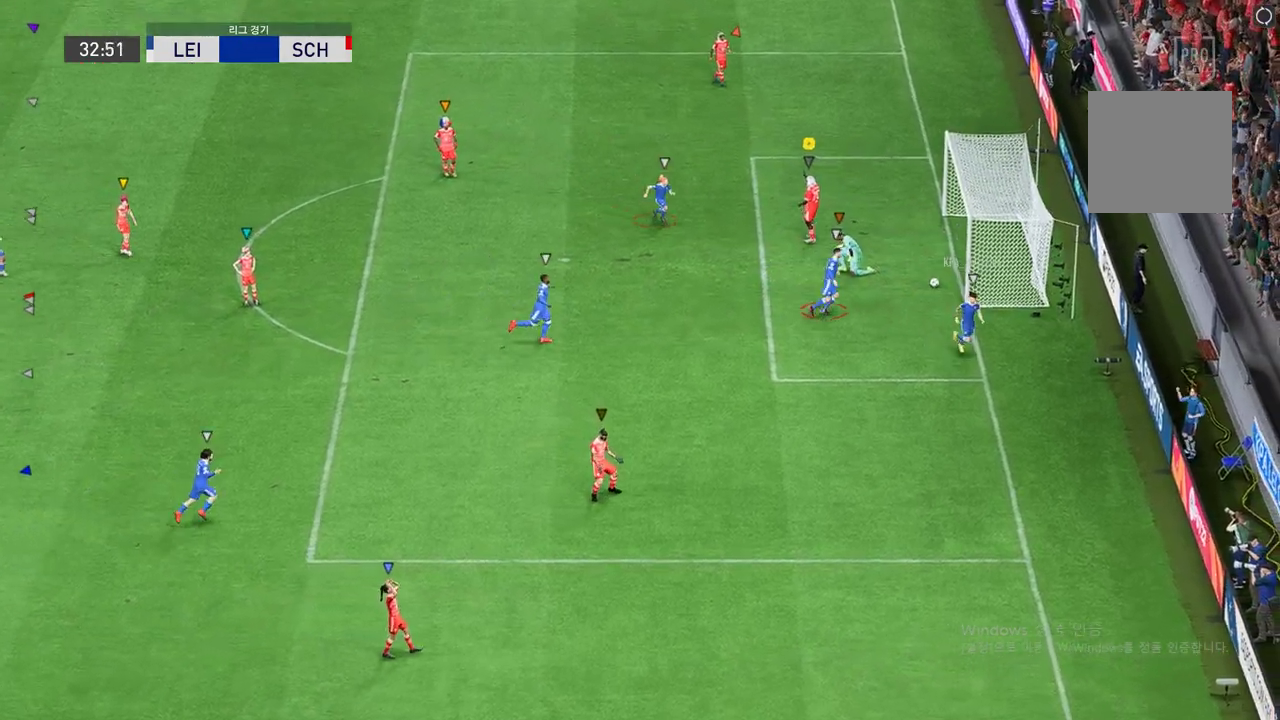
{"buttons": ["A"], "left_stick": "center", "events": [[18, "A", "up"], [447, "A", "down"]]}
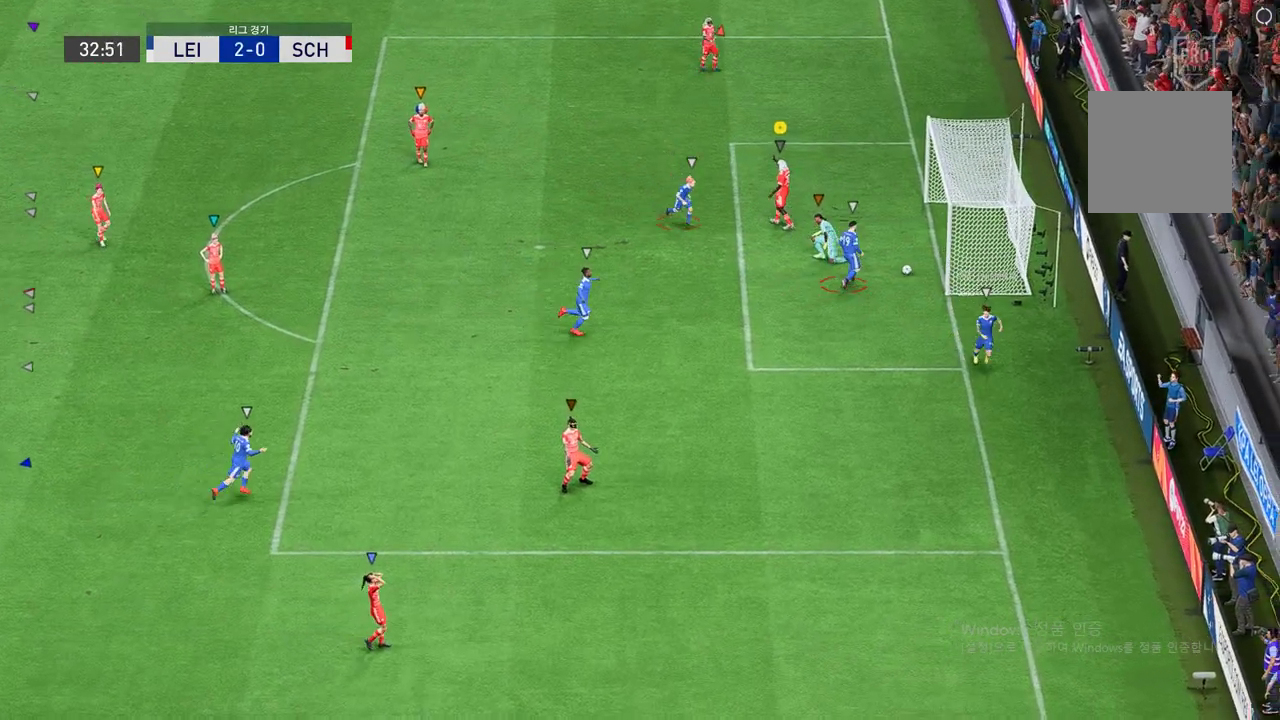
{"buttons": ["A"], "left_stick": "center"}
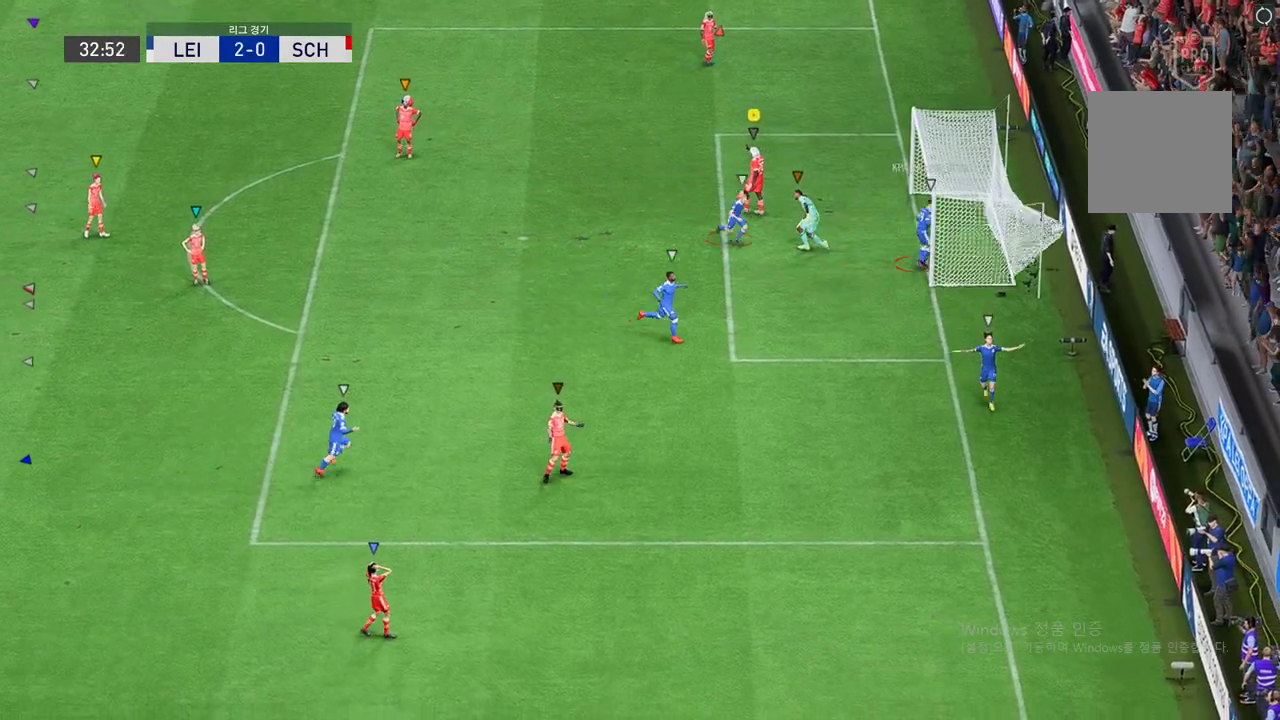
{"buttons": [], "left_stick": "center", "events": [[258, "A", "up"]]}
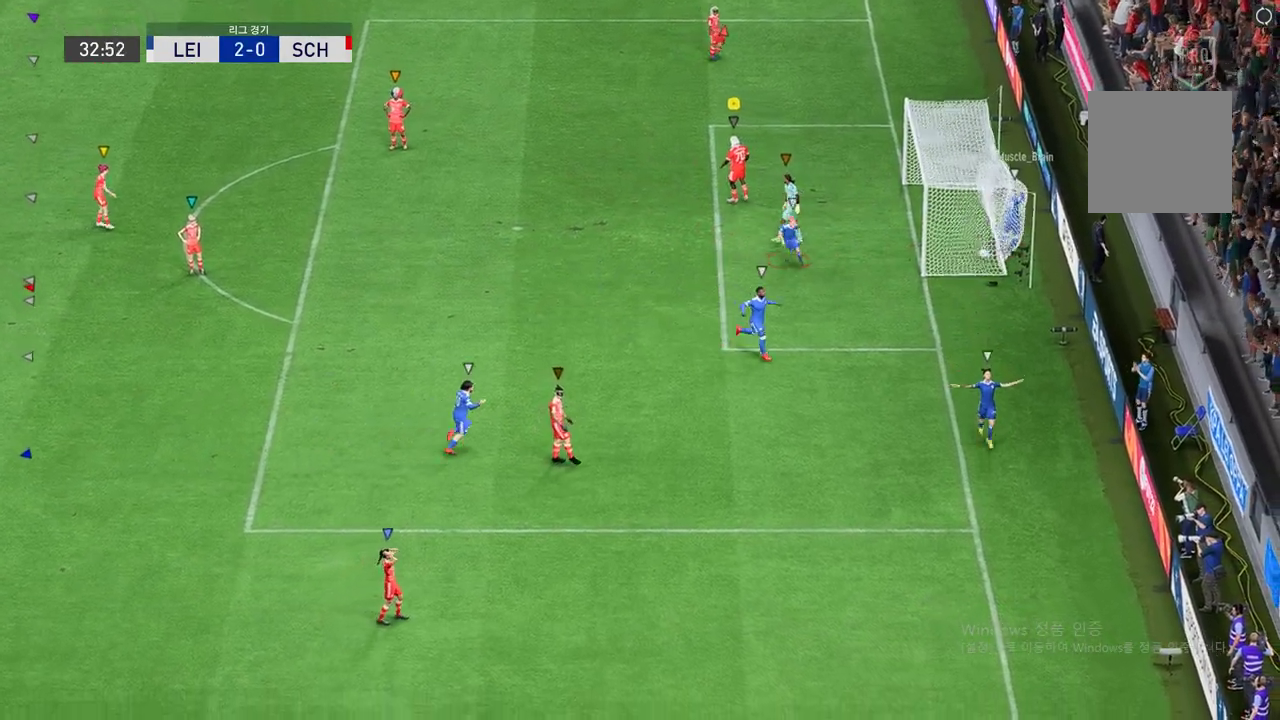
{"buttons": [], "left_stick": "center", "events": []}
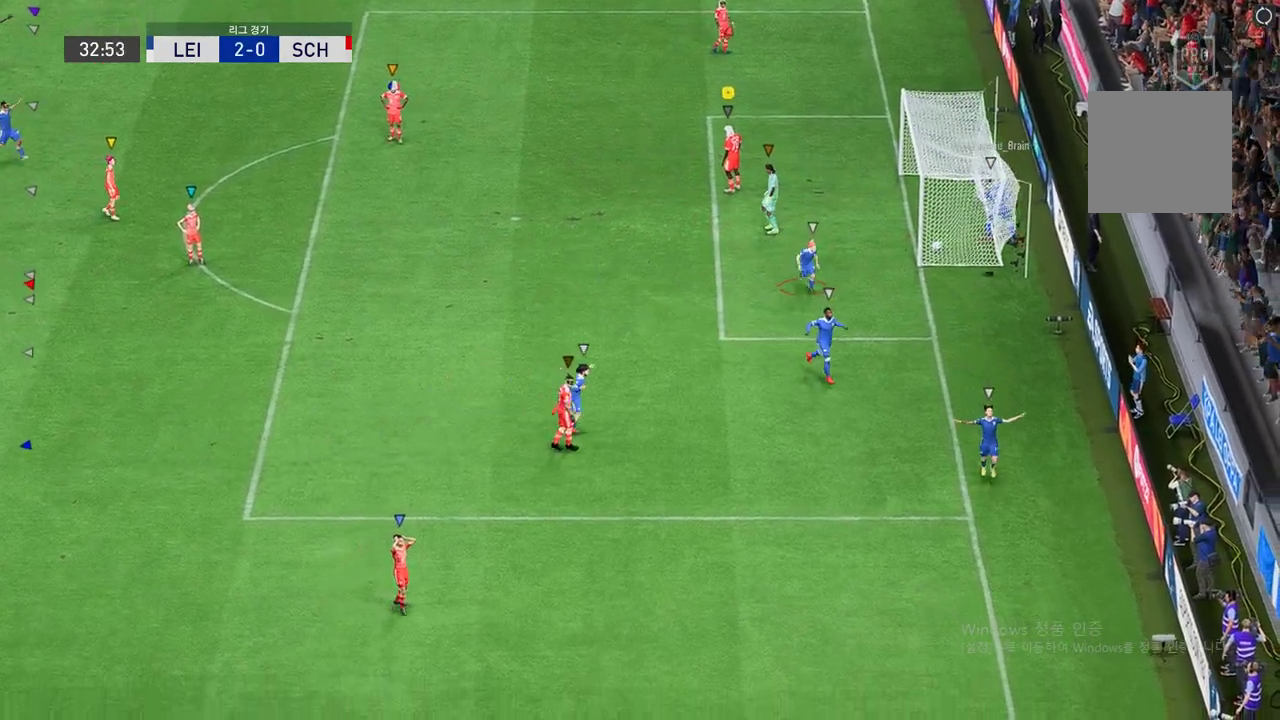
{"buttons": [], "left_stick": "center", "events": []}
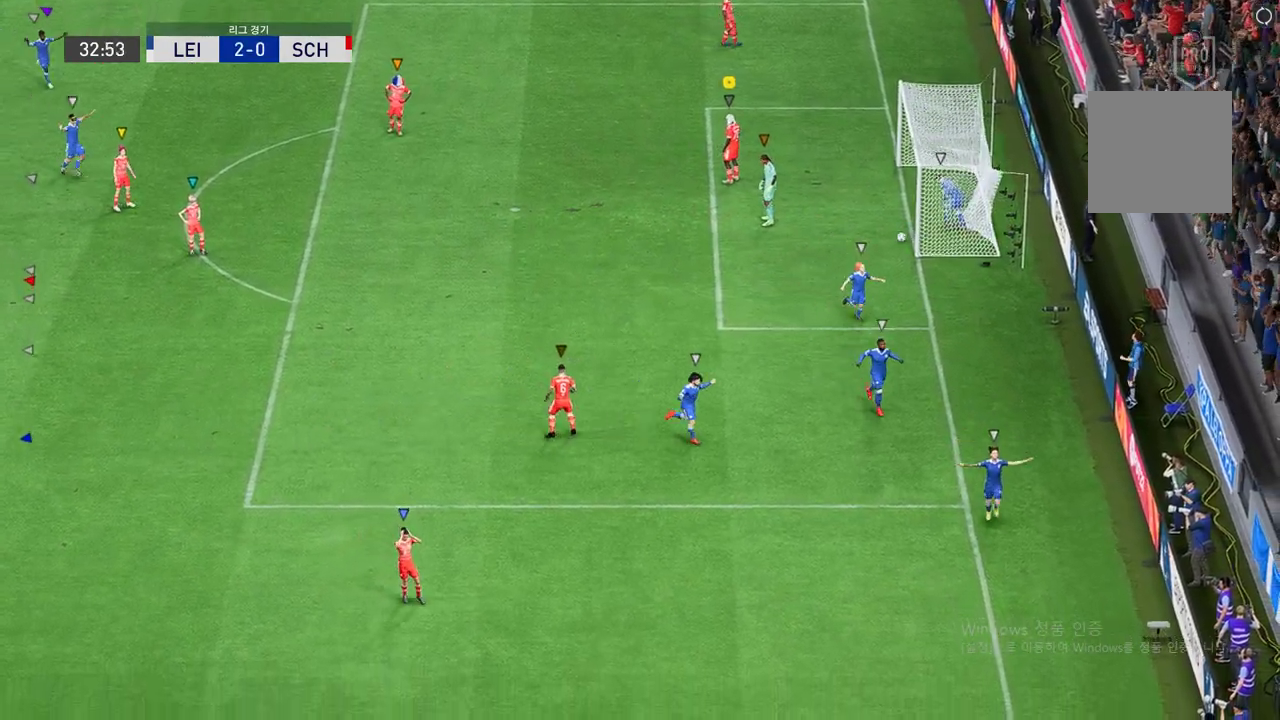
{"buttons": ["A"], "left_stick": "center", "events": [[481, "A", "down"]]}
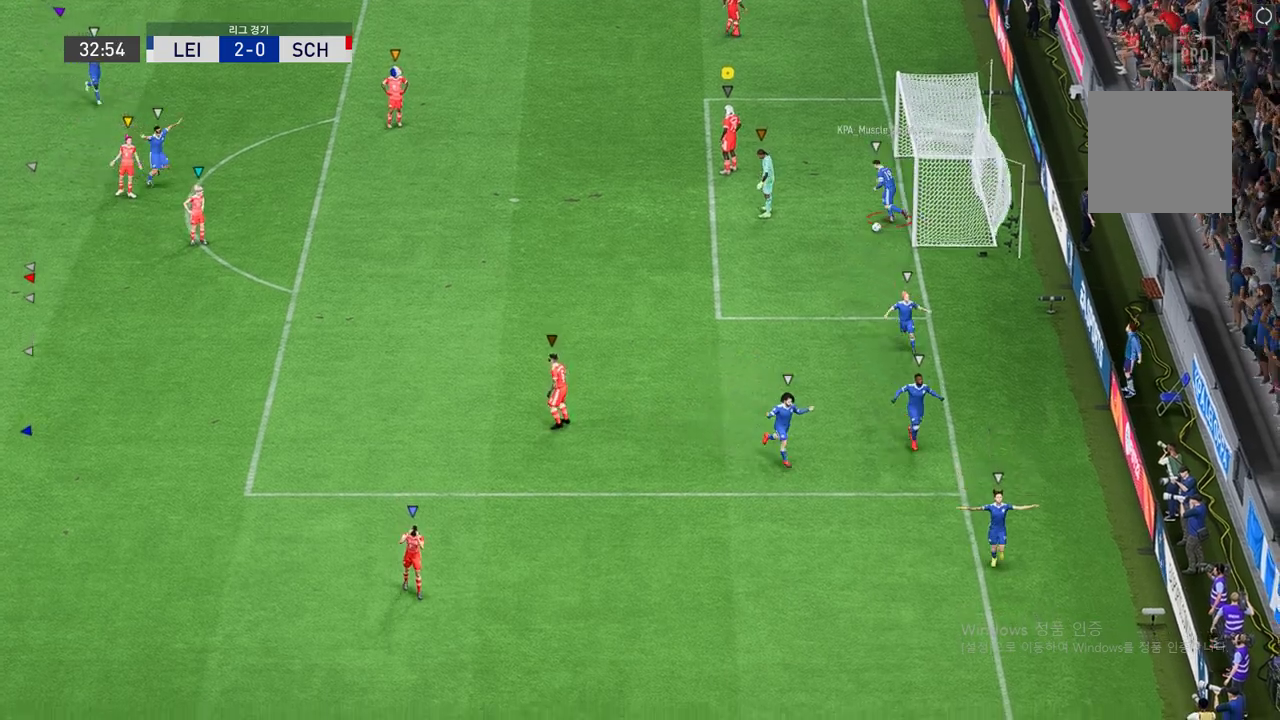
{"buttons": ["A"], "left_stick": "center"}
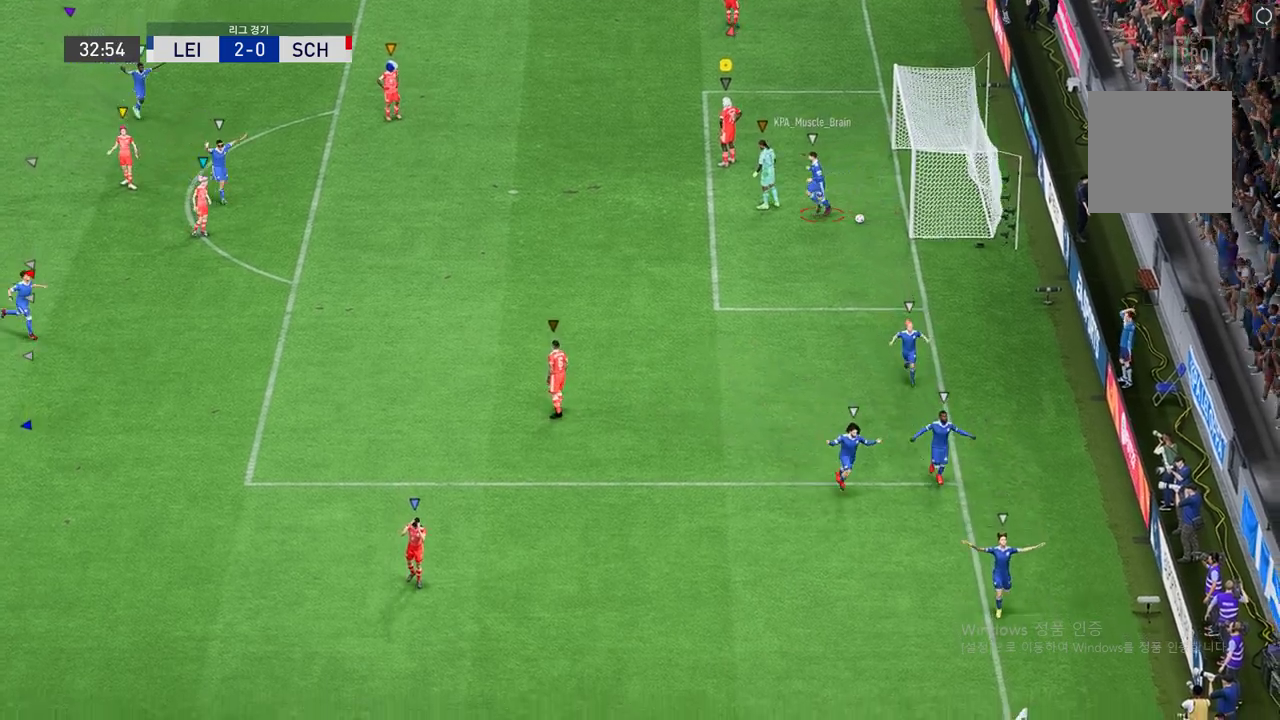
{"buttons": [], "left_stick": "center", "events": [[171, "A", "up"]]}